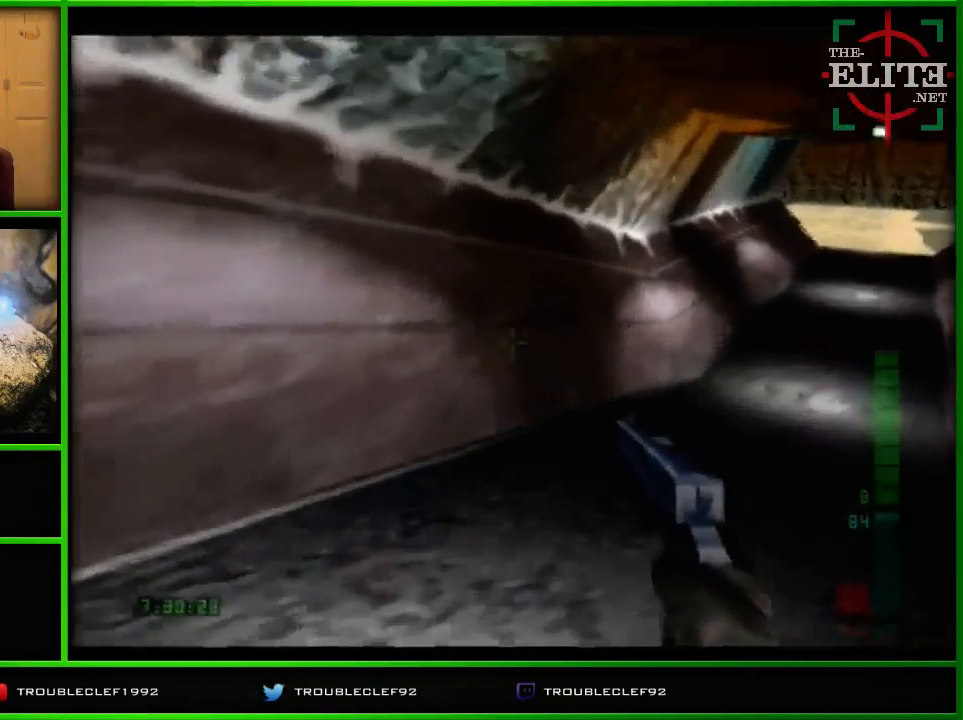
Gameplay with a controller (Nintendo layout); each line is a JSON object with the inputs held at the frame after it. "events" lists button and stick changes between this image and that frame as [ms after this image, input, new state], when the widget could be followed in between. Not read: L1 L3 R1 R3.
{"buttons": ["C_RIGHT", "C_UP"], "left_stick": "center", "events": [[133, "left_stick", "up-left"], [267, "left_stick", "center"]]}
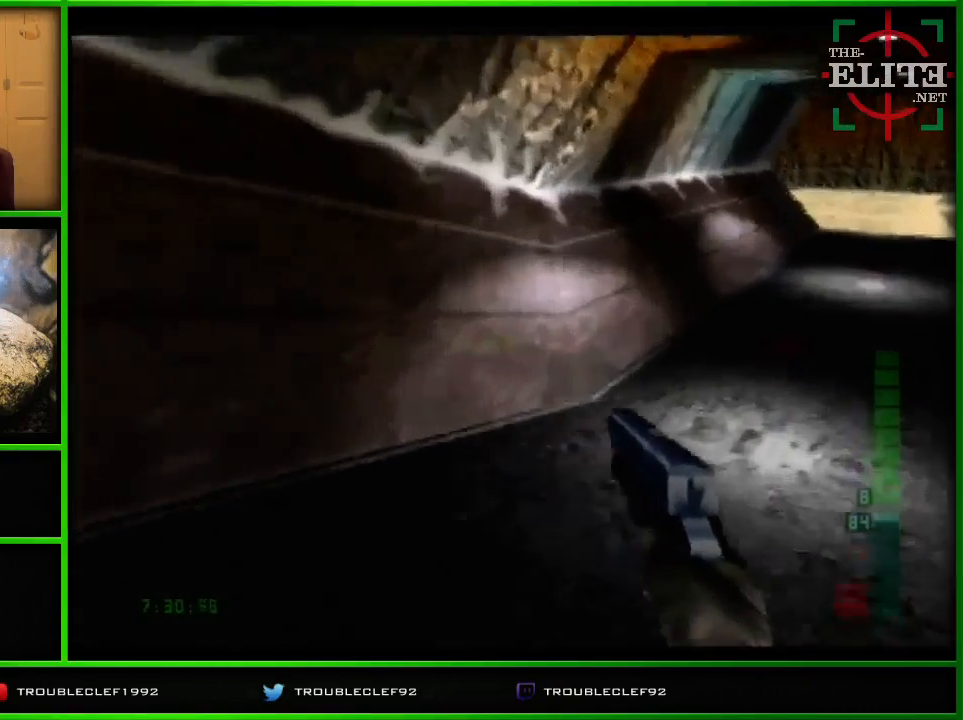
{"buttons": ["C_RIGHT", "C_UP"], "left_stick": "center", "events": []}
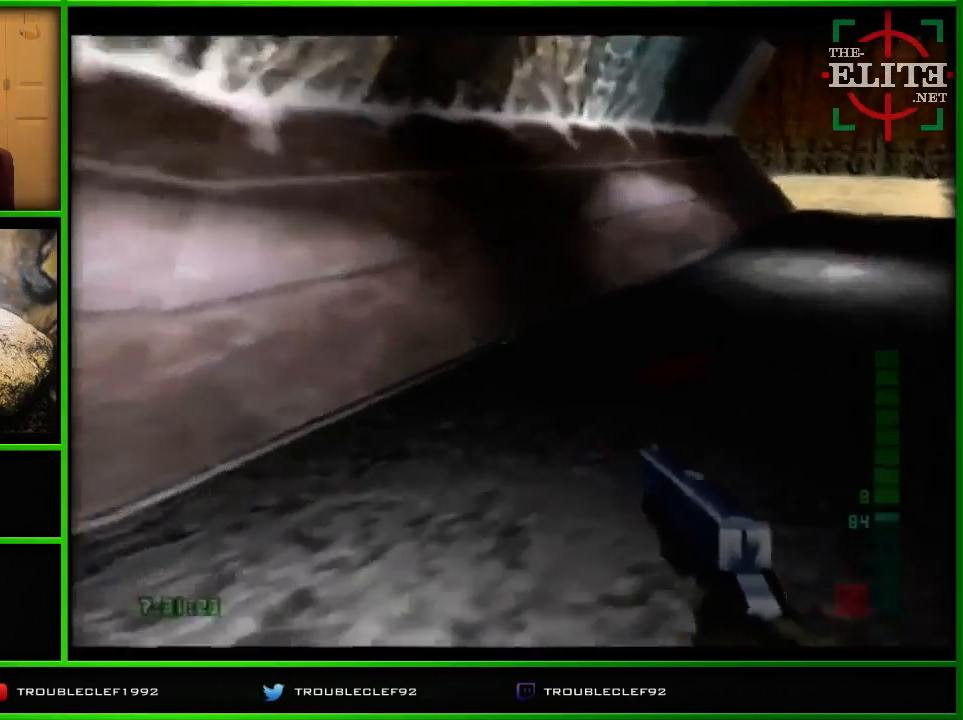
{"buttons": ["C_RIGHT", "C_UP"], "left_stick": "center", "events": []}
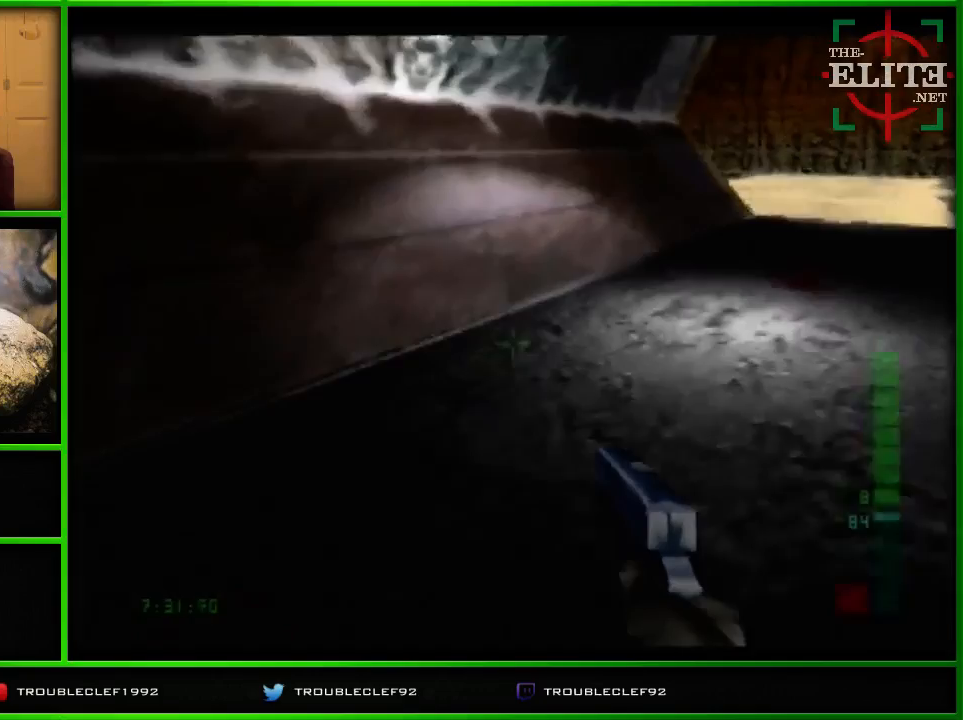
{"buttons": ["C_RIGHT", "C_UP"], "left_stick": "center", "events": []}
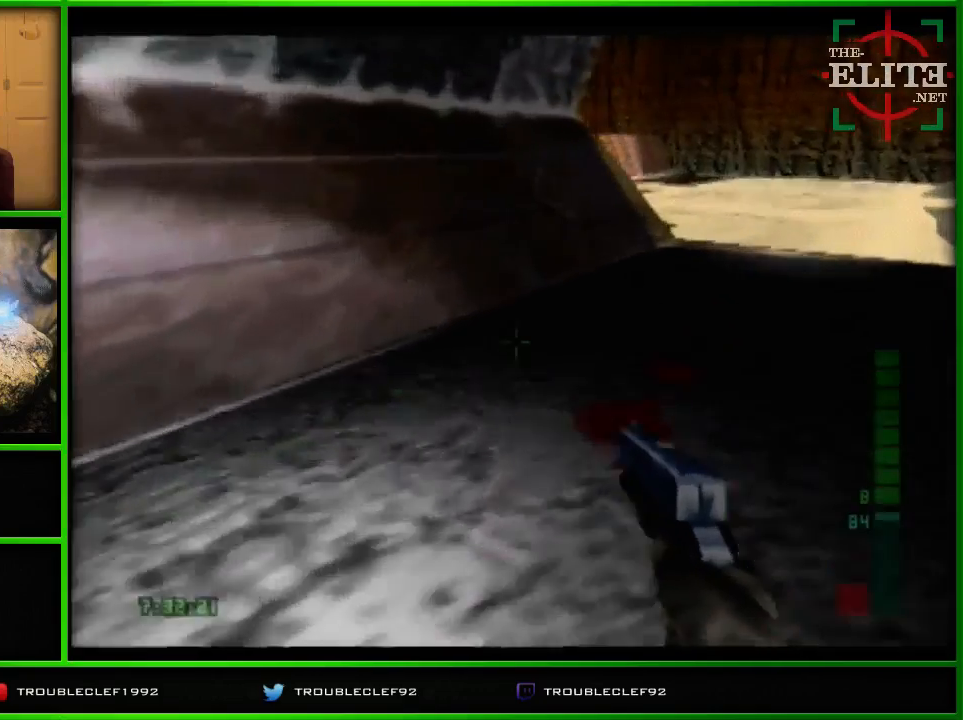
{"buttons": ["C_RIGHT", "C_UP"], "left_stick": "center", "events": [[400, "C_RIGHT", "up"], [433, "C_RIGHT", "down"]]}
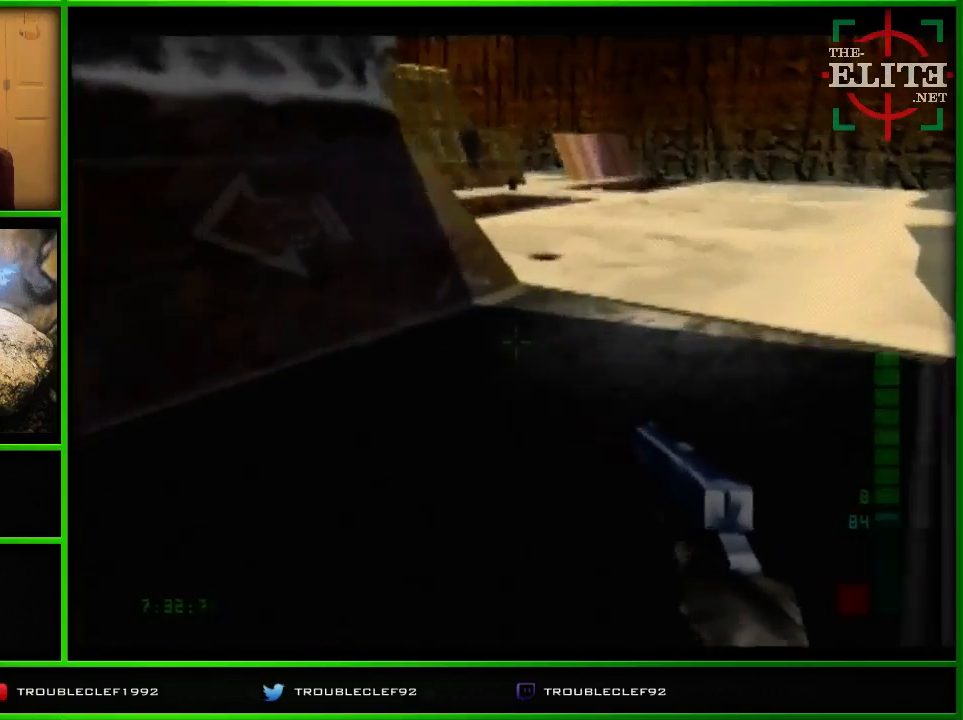
{"buttons": ["C_RIGHT", "C_UP"], "left_stick": "center", "events": [[133, "left_stick", "left"], [500, "left_stick", "center"]]}
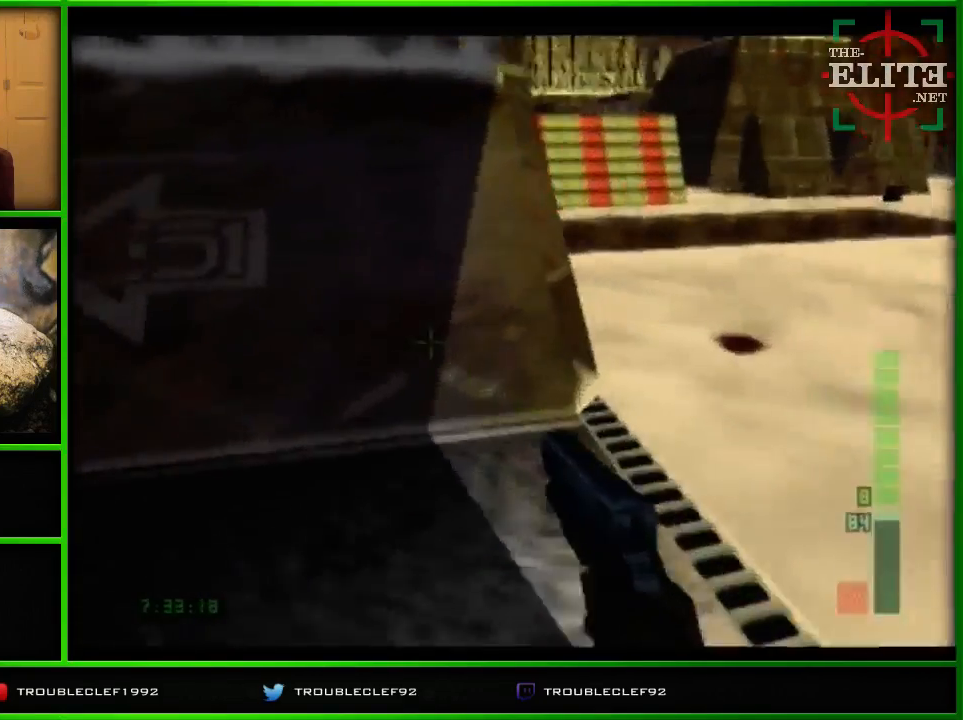
{"buttons": ["C_RIGHT", "C_UP"], "left_stick": "center", "events": [[167, "left_stick", "right"], [333, "left_stick", "center"]]}
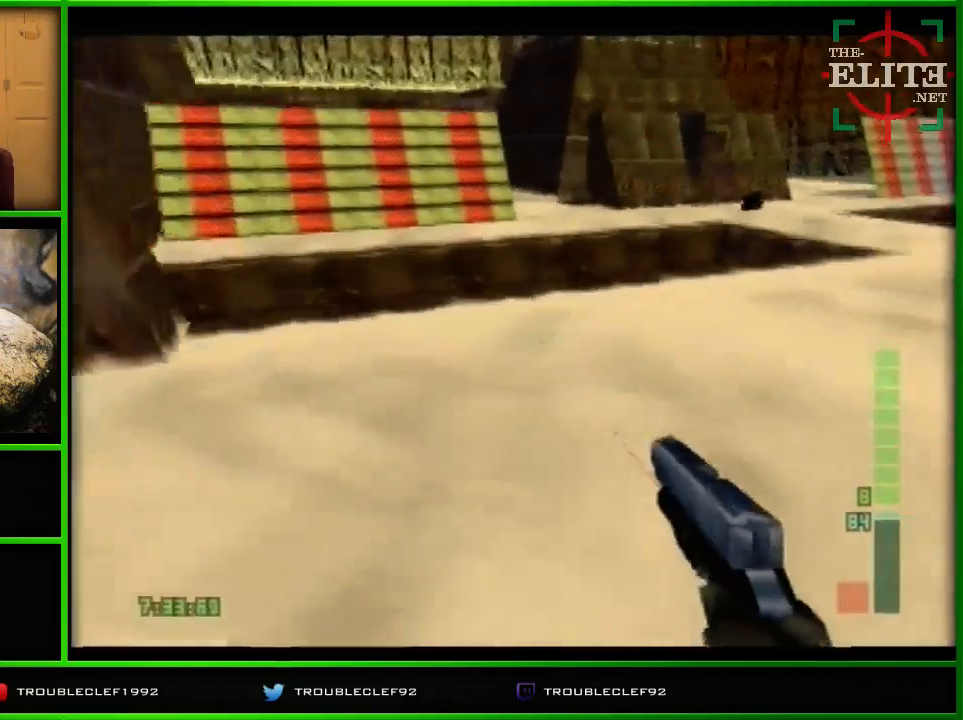
{"buttons": ["C_RIGHT", "C_UP"], "left_stick": "center", "events": []}
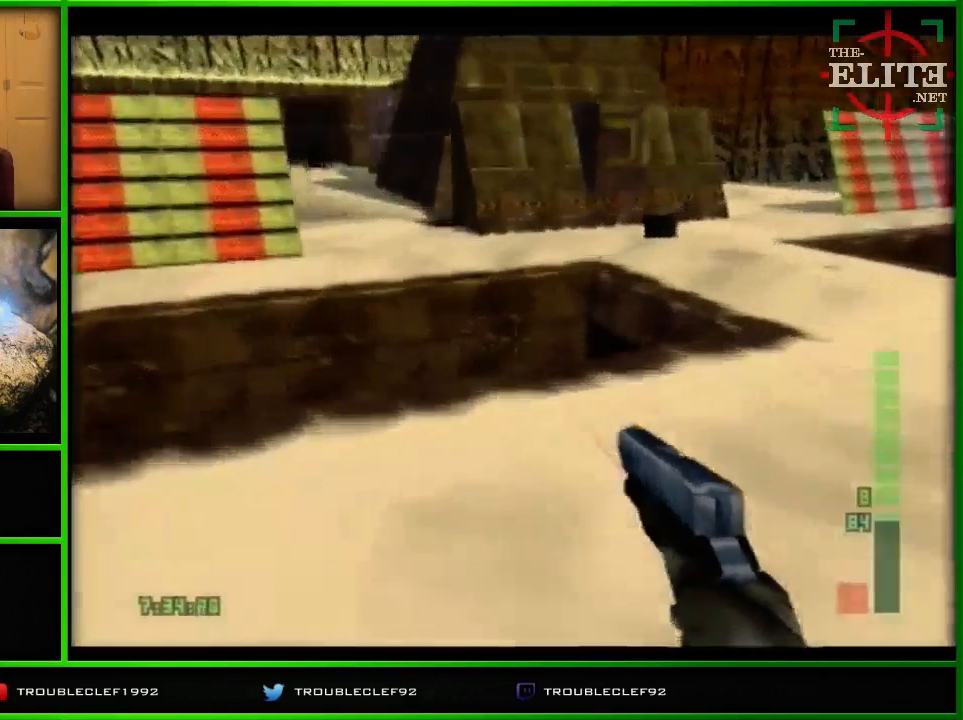
{"buttons": ["C_RIGHT", "C_UP"], "left_stick": "down-left", "events": [[267, "left_stick", "left"], [500, "left_stick", "down-left"]]}
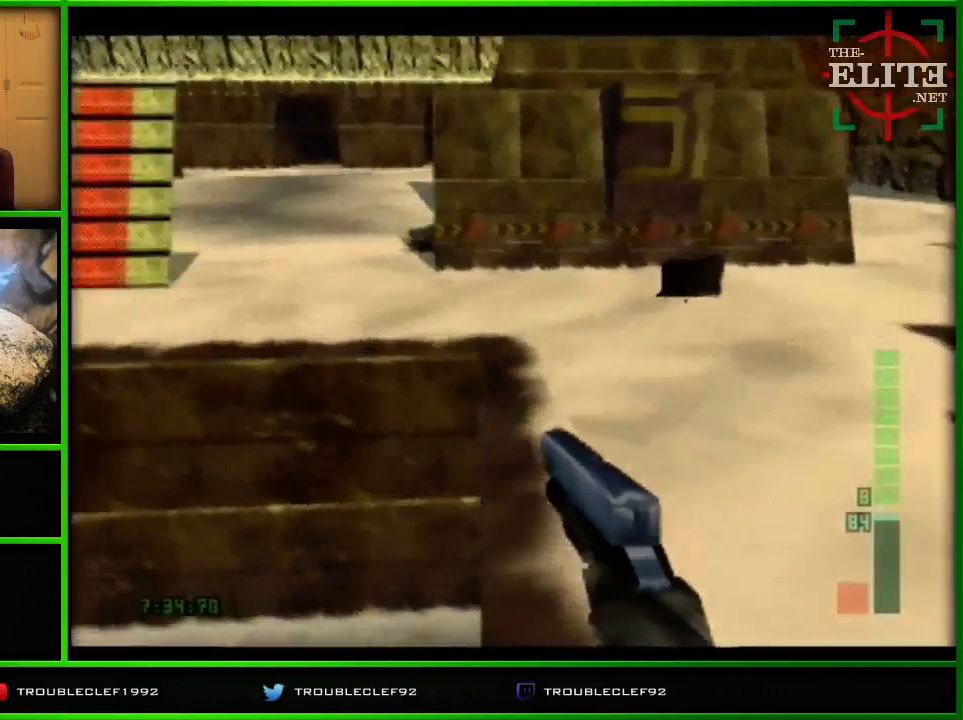
{"buttons": ["A", "C_RIGHT", "C_UP"], "left_stick": "down", "events": [[100, "left_stick", "center"], [267, "A", "down"], [467, "left_stick", "down"]]}
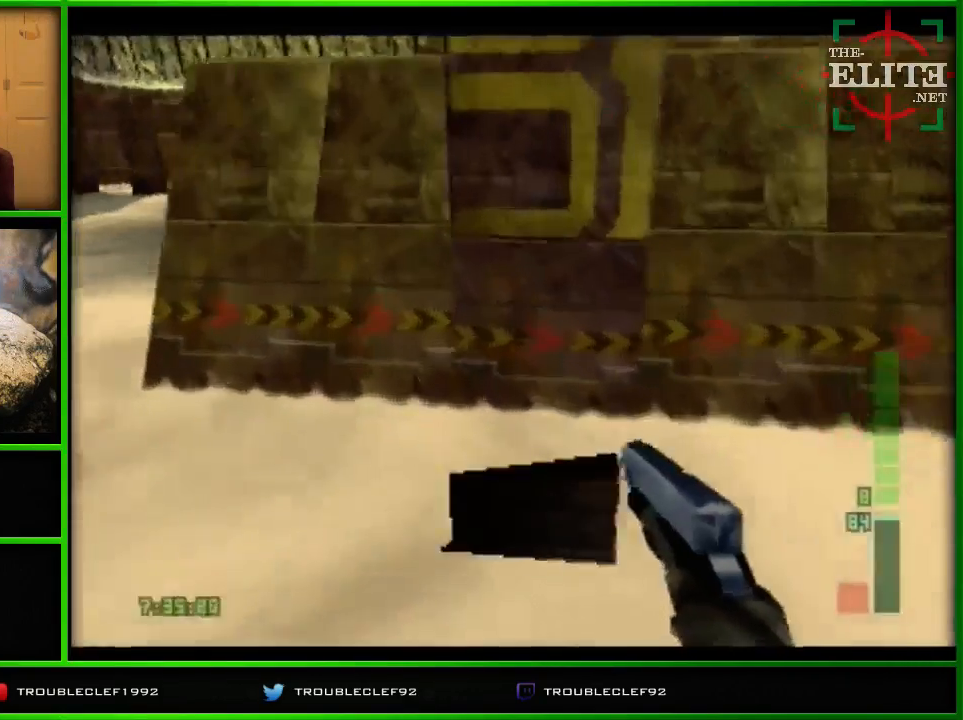
{"buttons": ["A", "C_RIGHT", "C_UP"], "left_stick": "down", "events": []}
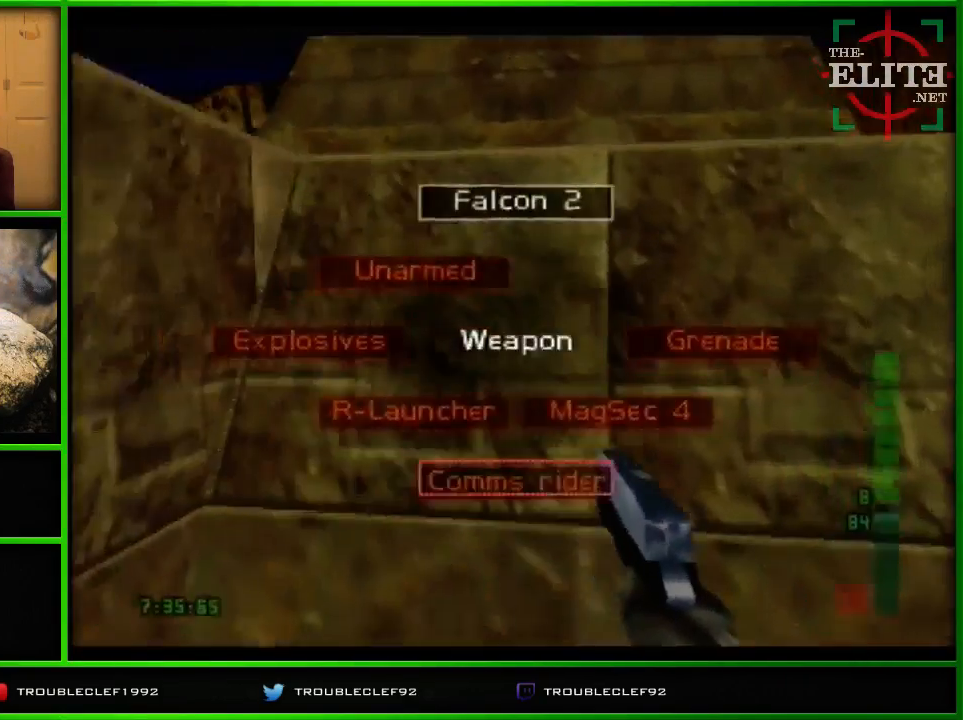
{"buttons": ["C_RIGHT", "C_UP"], "left_stick": "right", "events": [[67, "A", "up"], [167, "left_stick", "center"], [333, "left_stick", "right"]]}
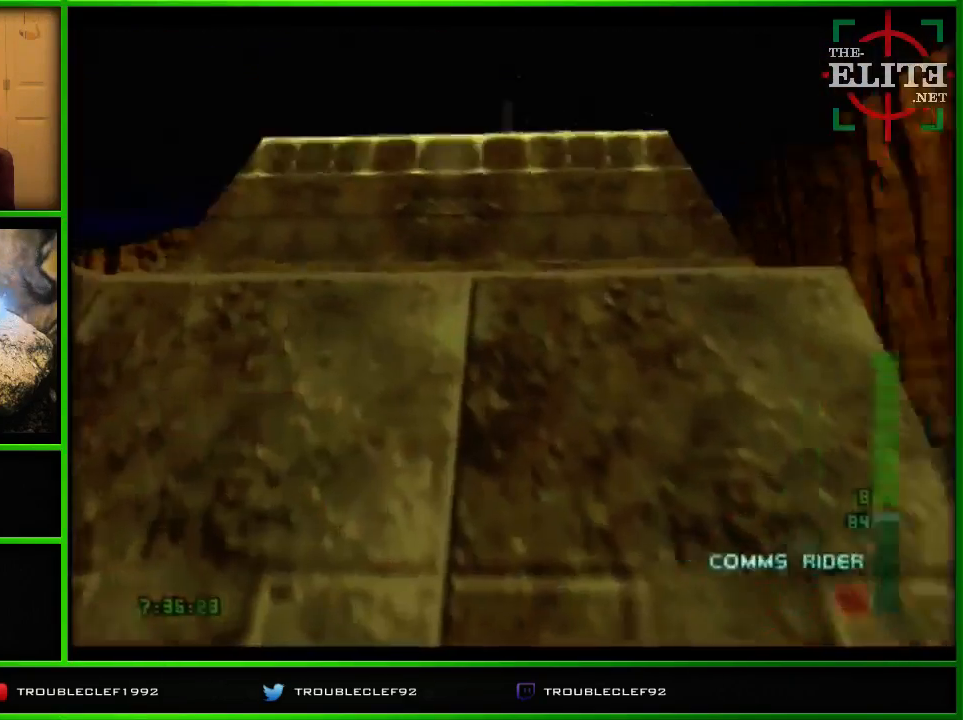
{"buttons": ["C_RIGHT", "C_UP"], "left_stick": "up-right", "events": [[33, "left_stick", "up-right"], [167, "left_stick", "left"], [400, "left_stick", "center"], [467, "left_stick", "up-right"]]}
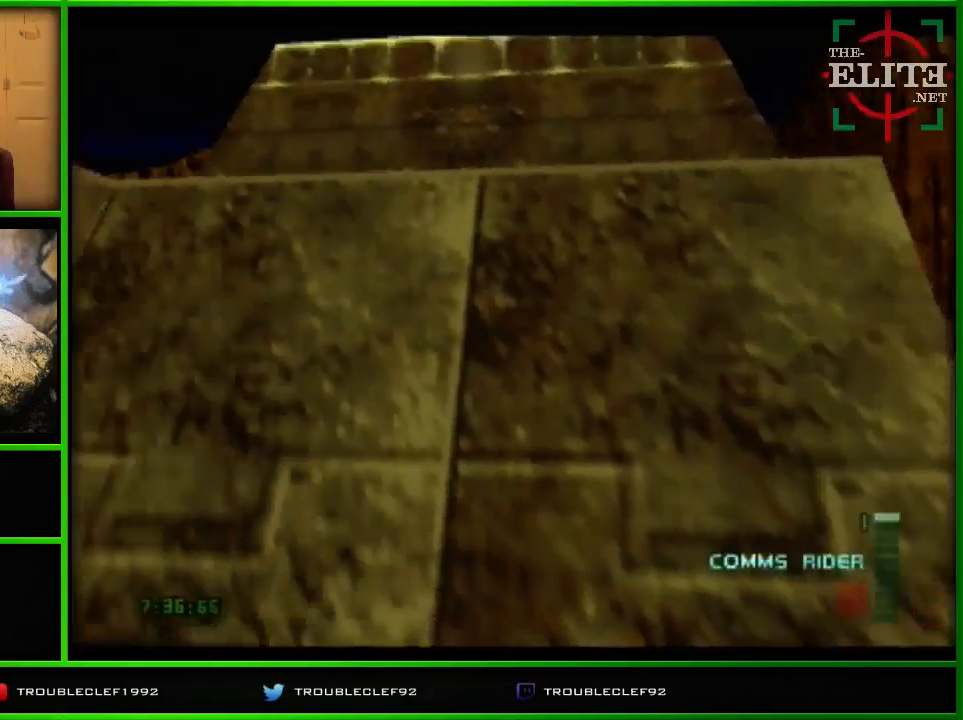
{"buttons": [], "left_stick": "up-right", "events": [[367, "C_RIGHT", "up"], [433, "C_UP", "up"]]}
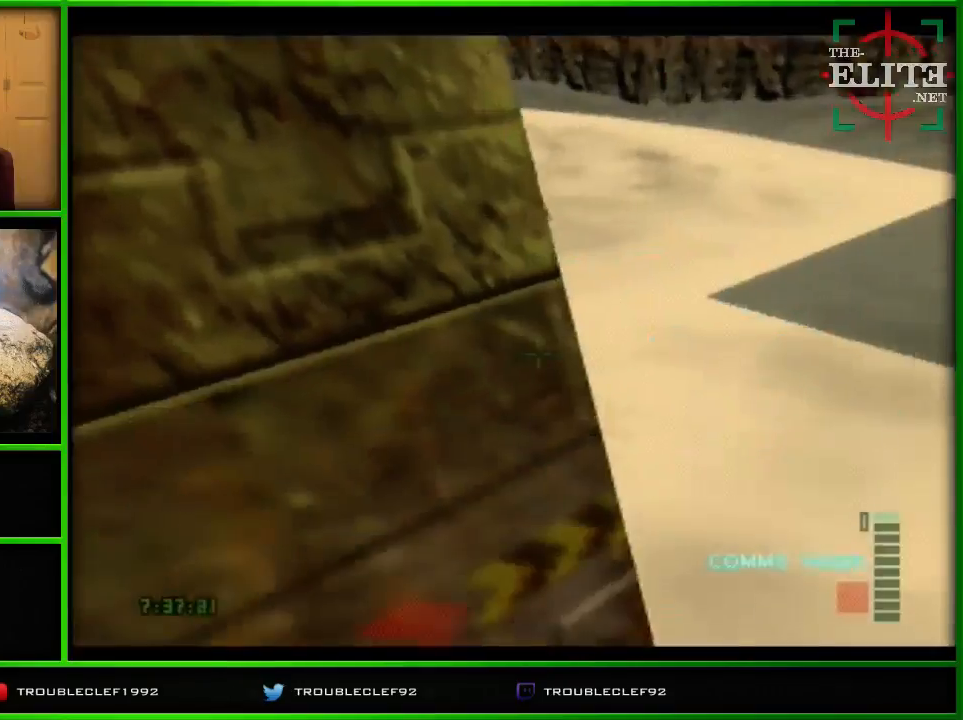
{"buttons": ["C_RIGHT", "C_UP"], "left_stick": "left", "events": [[33, "C_UP", "down"], [233, "C_RIGHT", "down"], [233, "left_stick", "right"], [367, "left_stick", "left"]]}
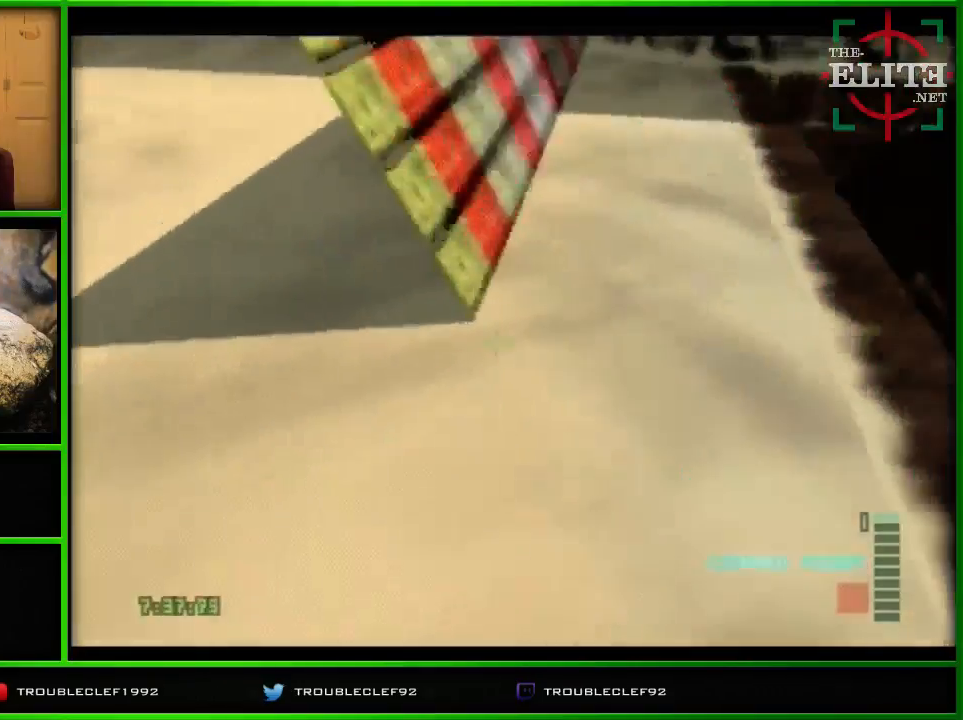
{"buttons": ["C_LEFT", "C_UP"], "left_stick": "left", "events": [[367, "C_RIGHT", "up"], [433, "C_LEFT", "down"]]}
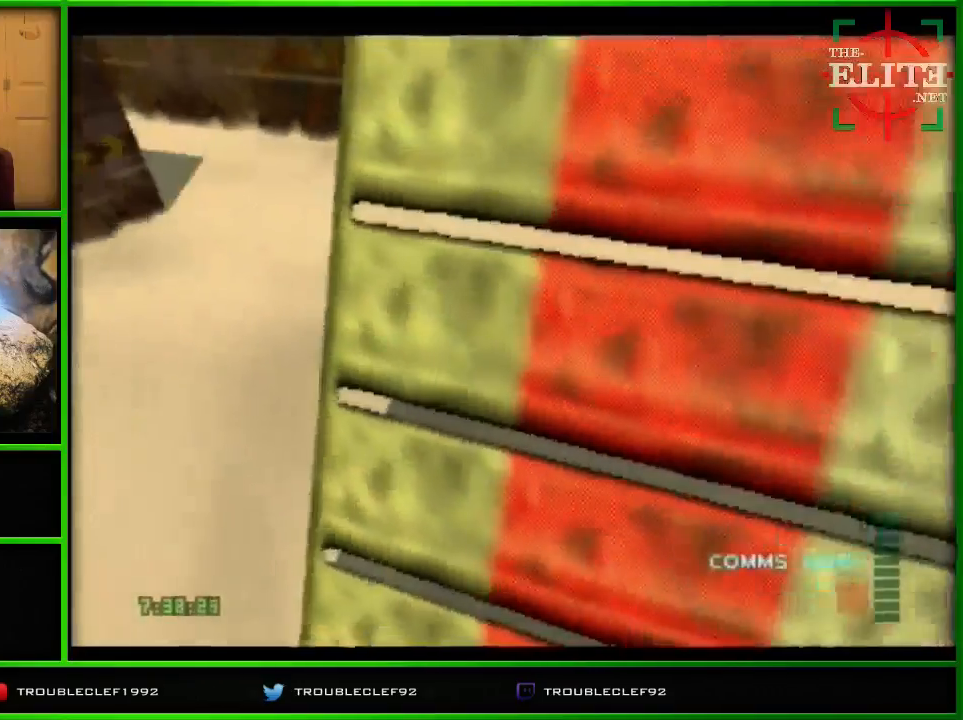
{"buttons": ["C_RIGHT", "C_UP"], "left_stick": "down-right", "events": [[167, "left_stick", "center"], [300, "C_LEFT", "up"], [300, "left_stick", "right"], [400, "C_RIGHT", "down"], [500, "left_stick", "down-right"]]}
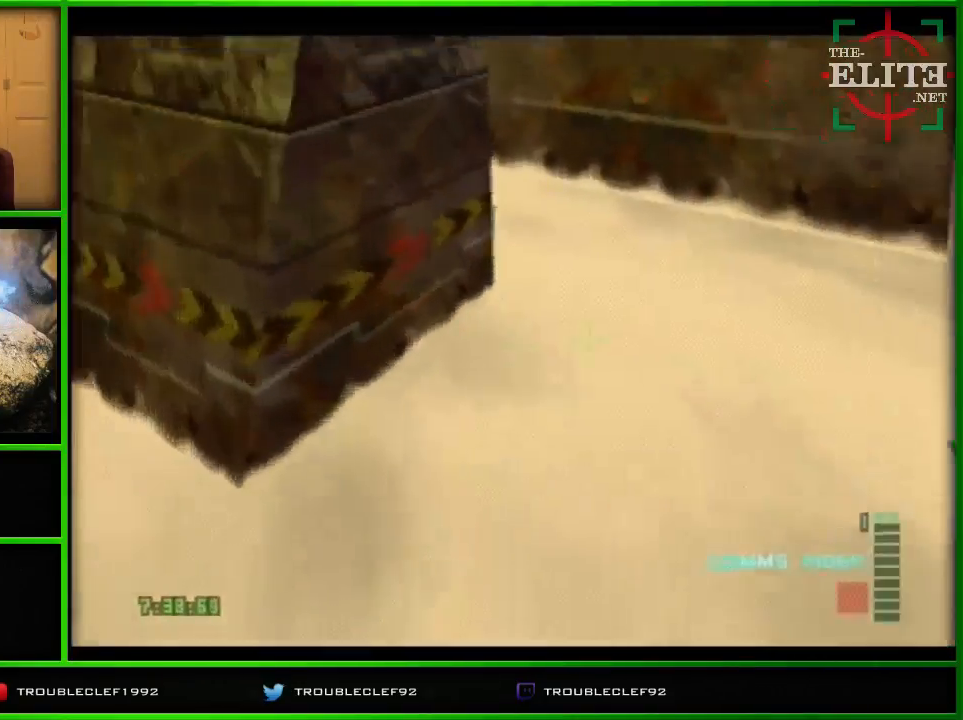
{"buttons": ["A"], "left_stick": "up", "events": [[167, "left_stick", "center"], [267, "left_stick", "left"], [467, "A", "down"], [467, "C_RIGHT", "up"], [467, "C_UP", "up"], [467, "left_stick", "up"]]}
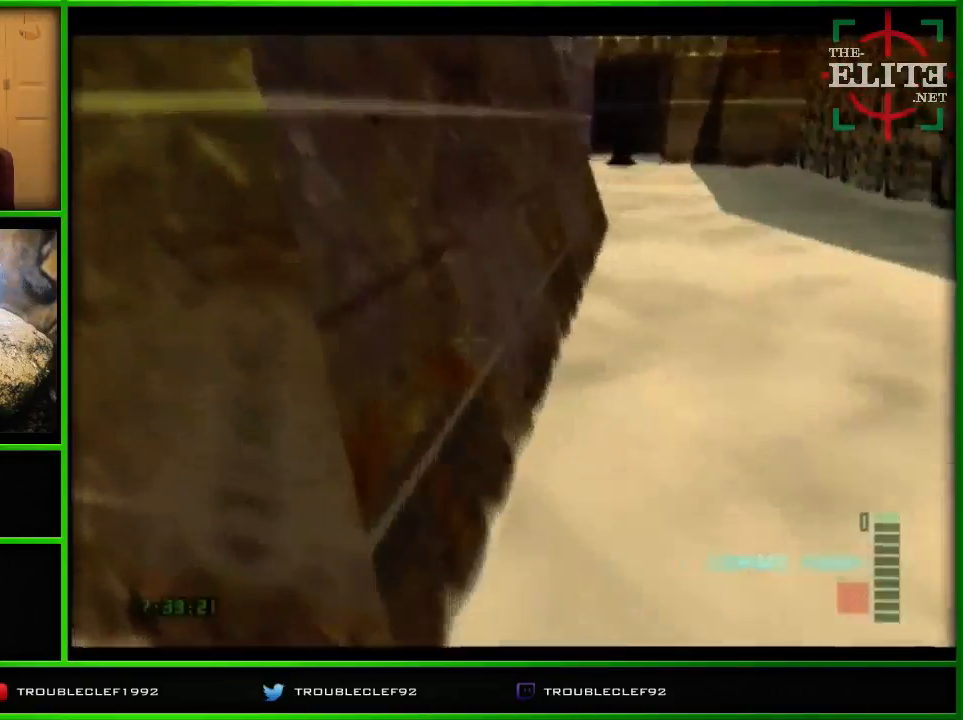
{"buttons": ["C_RIGHT", "C_UP"], "left_stick": "center", "events": [[33, "A", "up"], [33, "C_RIGHT", "down"], [33, "C_UP", "down"], [33, "left_stick", "center"], [267, "left_stick", "left"], [433, "left_stick", "center"]]}
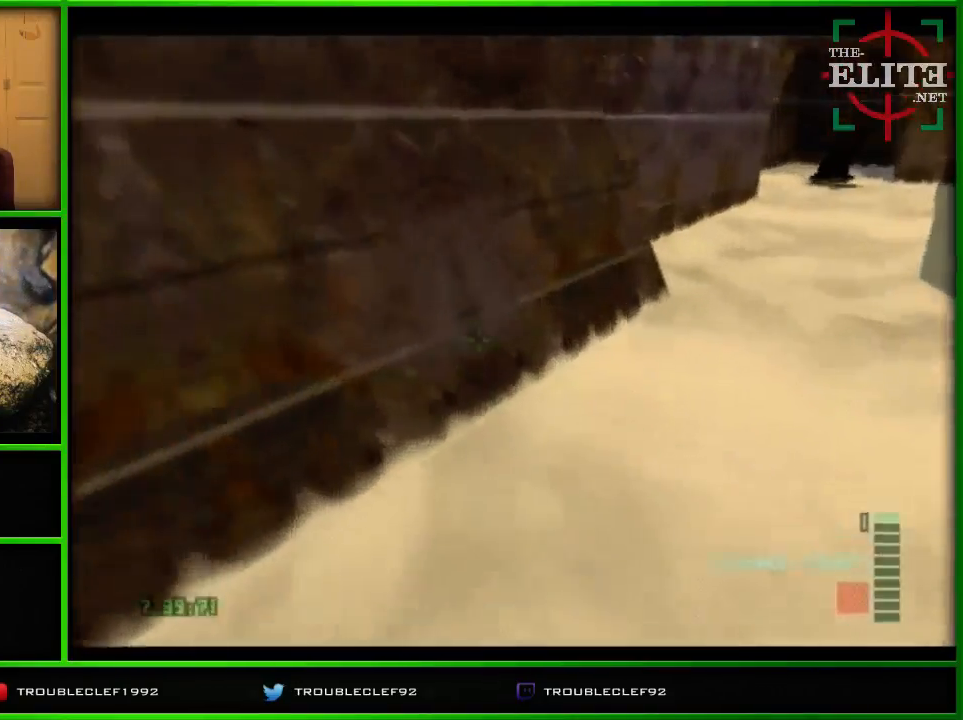
{"buttons": ["C_RIGHT", "C_UP"], "left_stick": "down", "events": [[133, "left_stick", "left"], [333, "left_stick", "center"], [433, "left_stick", "down"]]}
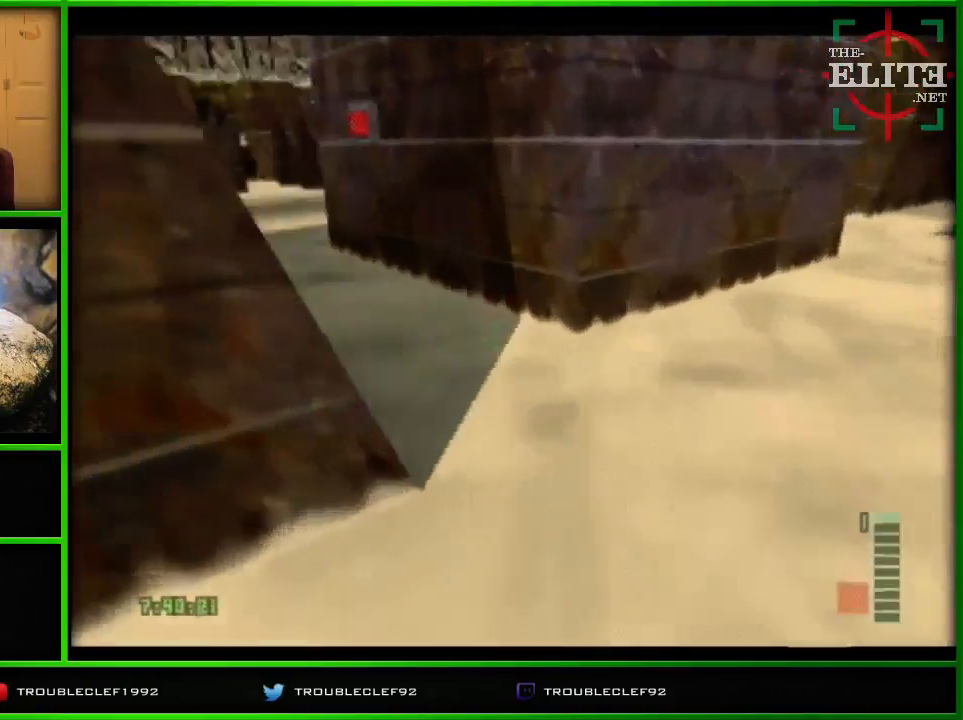
{"buttons": [], "left_stick": "down-left", "events": [[33, "left_stick", "down-right"], [233, "left_stick", "down-left"], [333, "C_UP", "up"], [367, "C_RIGHT", "up"]]}
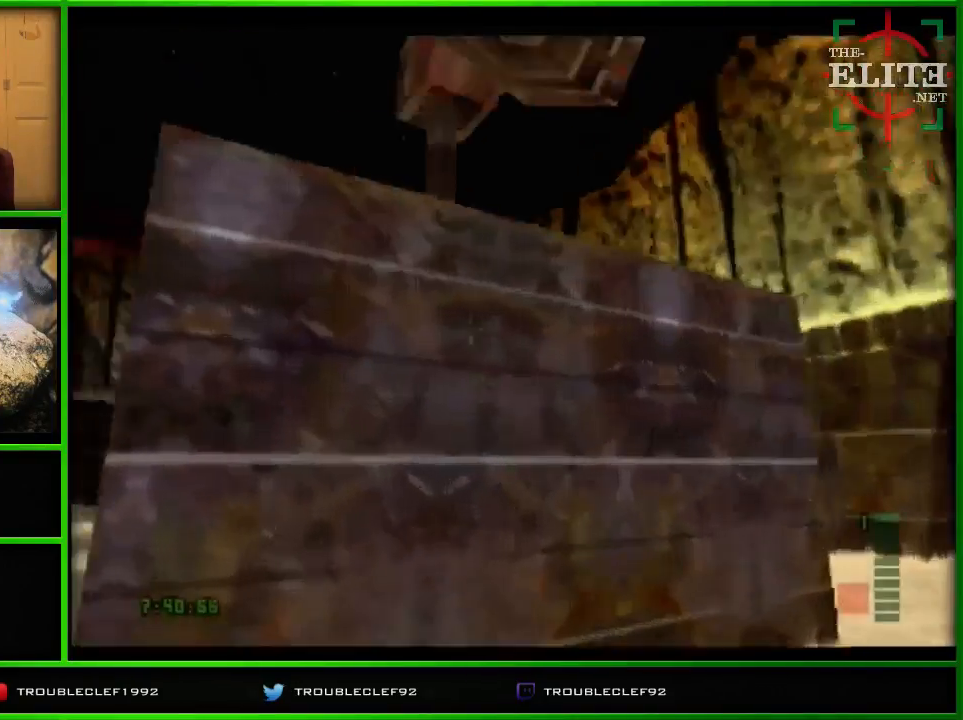
{"buttons": [], "left_stick": "down", "events": [[133, "left_stick", "center"], [333, "left_stick", "down"]]}
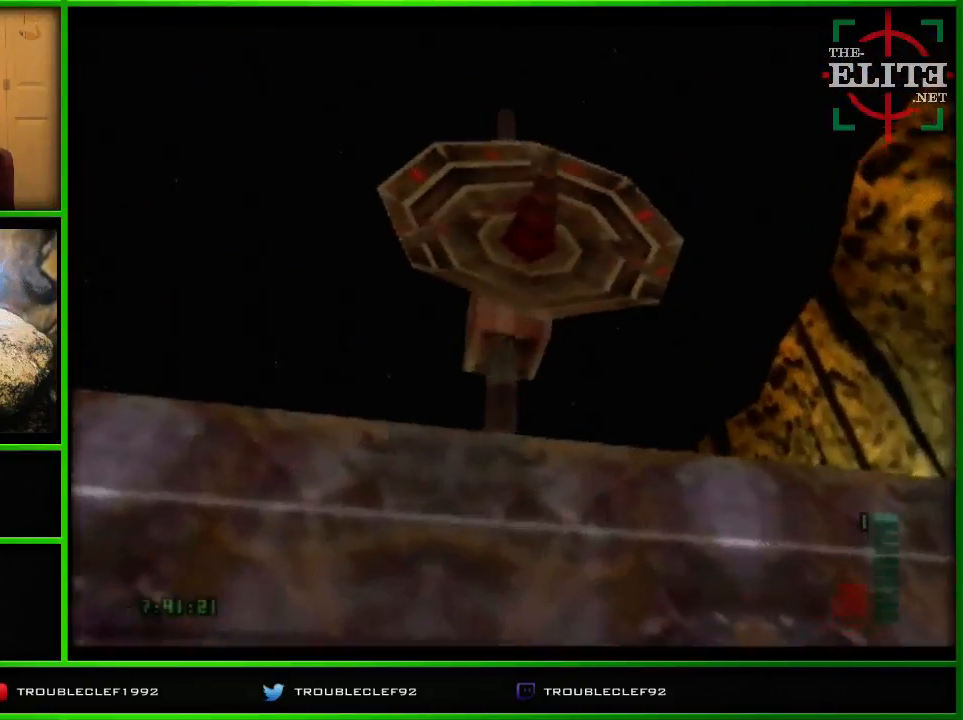
{"buttons": [], "left_stick": "center", "events": [[500, "left_stick", "center"]]}
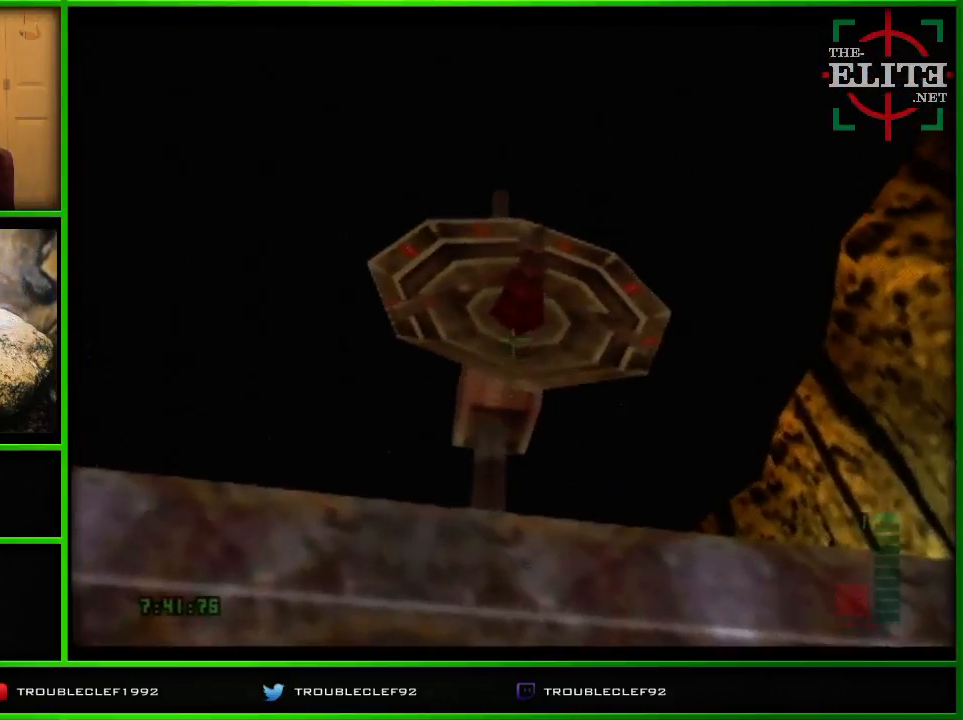
{"buttons": [], "left_stick": "center", "events": []}
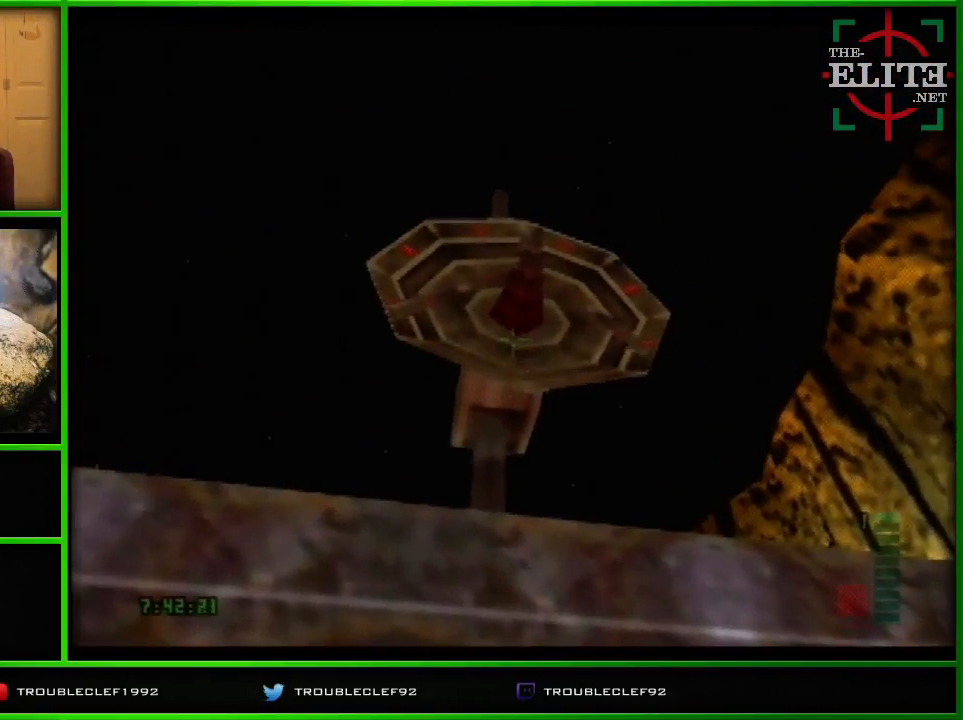
{"buttons": [], "left_stick": "center", "events": []}
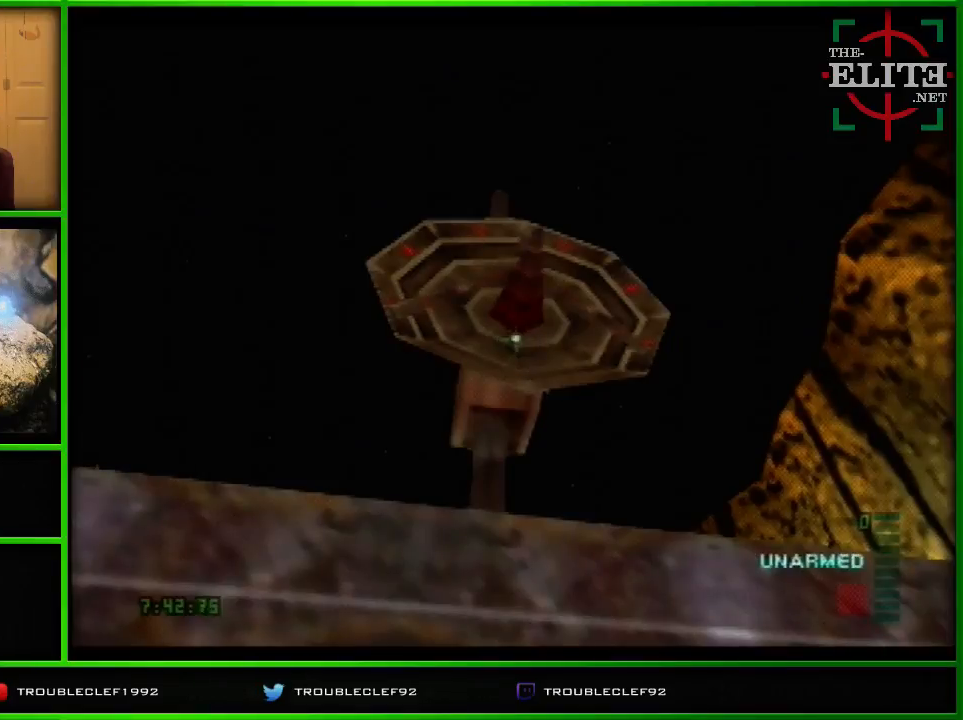
{"buttons": ["C_LEFT", "C_UP"], "left_stick": "up-left", "events": [[267, "left_stick", "up-left"], [300, "C_LEFT", "down"], [300, "C_UP", "down"]]}
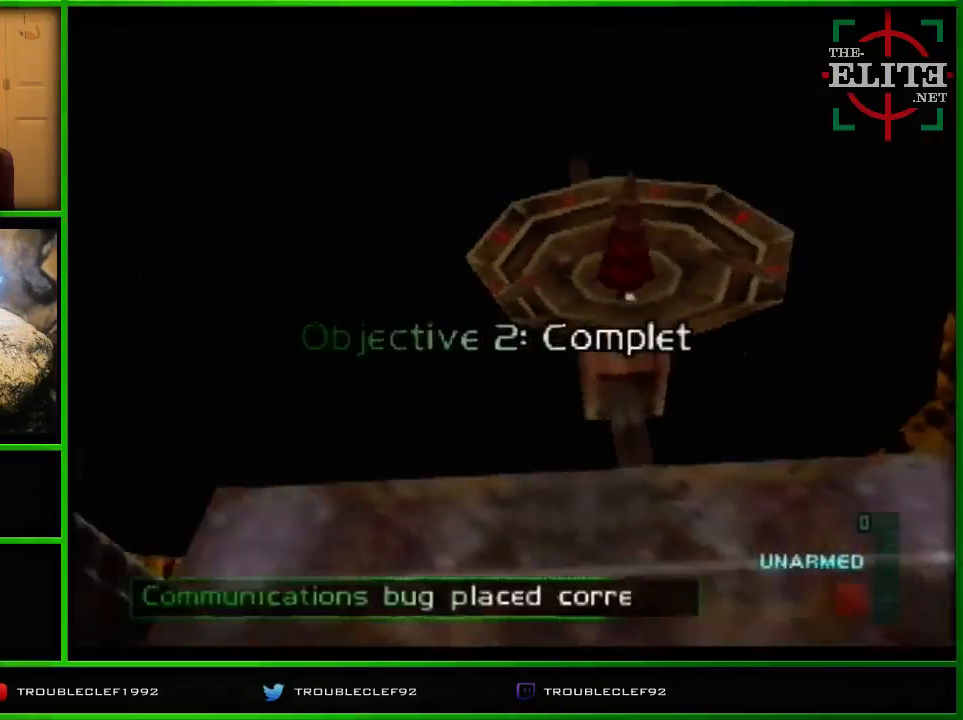
{"buttons": ["C_LEFT", "C_UP"], "left_stick": "up-right", "events": [[233, "left_stick", "right"], [433, "left_stick", "up-right"]]}
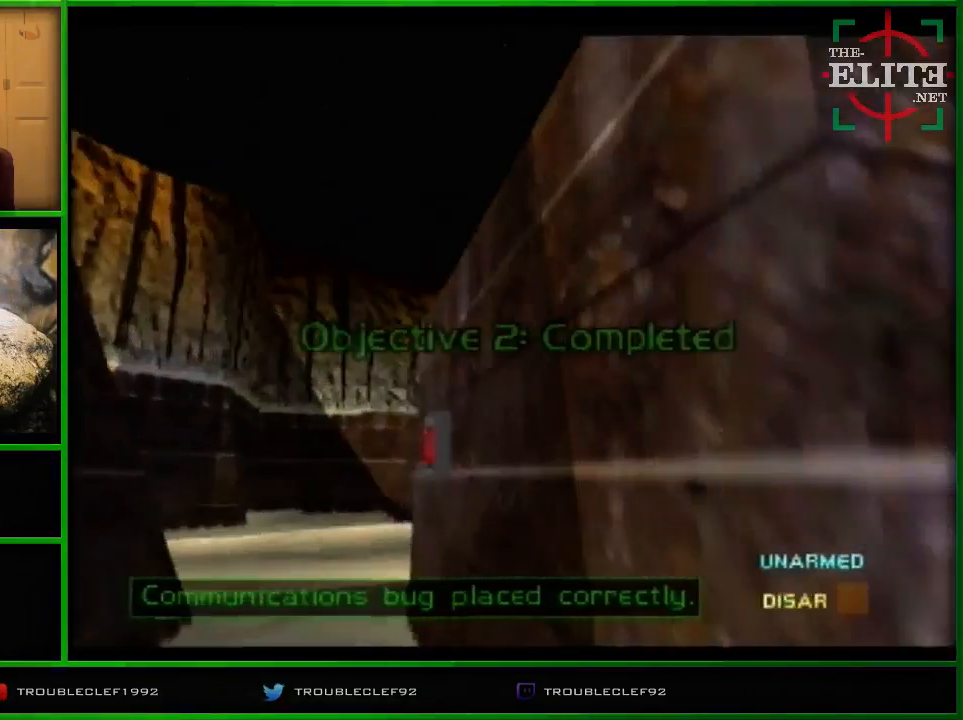
{"buttons": ["C_LEFT", "C_UP"], "left_stick": "center", "events": [[133, "left_stick", "up-left"], [333, "left_stick", "up-right"], [433, "left_stick", "center"]]}
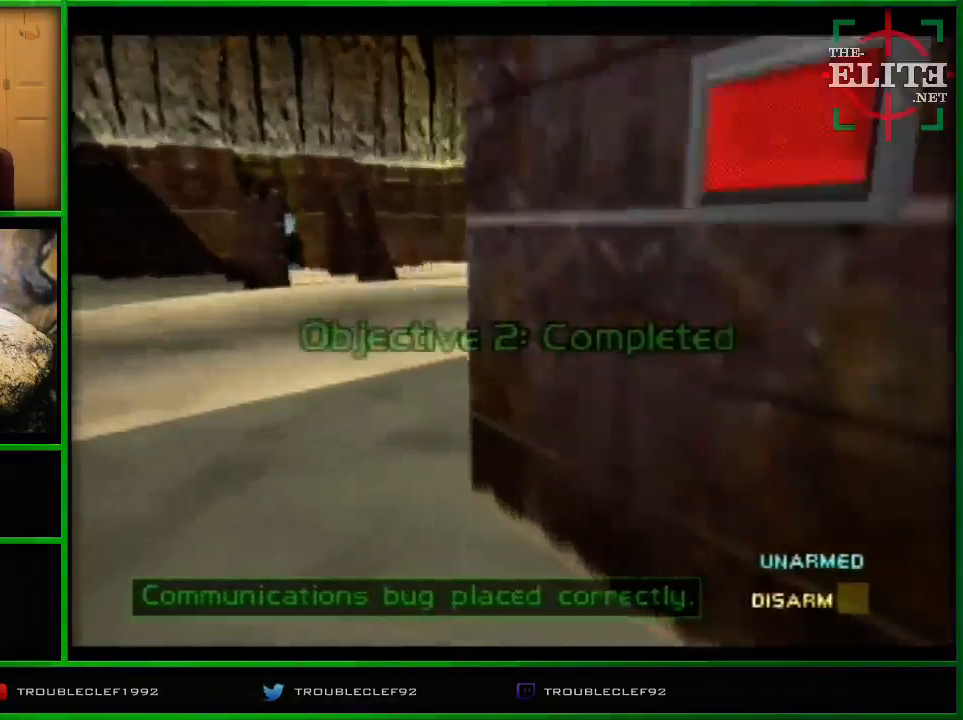
{"buttons": ["C_LEFT", "C_UP"], "left_stick": "center", "events": []}